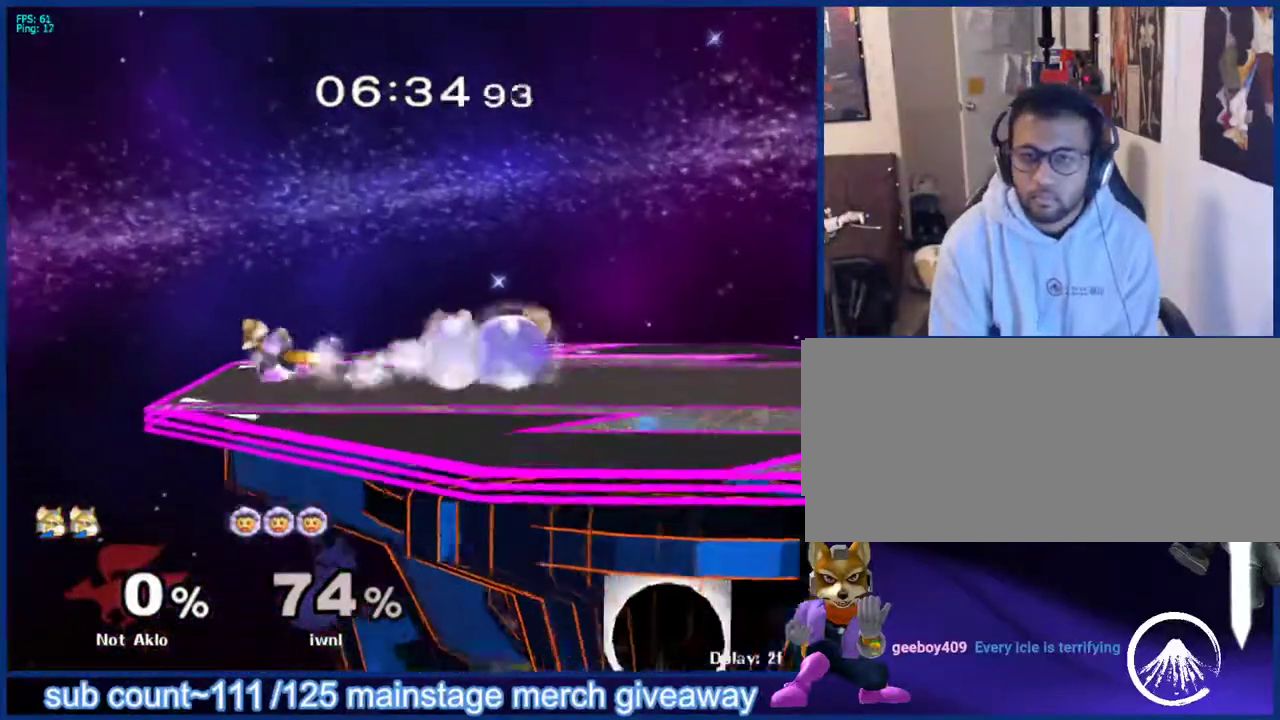
Gameplay with a controller (Nintendo layout); each line is a JSON object with the inputs held at the frame after it. "events" lists button and stick changes between this image and that frame as [ms after this image, input, new state], when the widget could be followed in between. Not read: L3 R3.
{"buttons": [], "left_stick": "right", "right_stick": "center", "events": [[283, "left_stick", "right"]]}
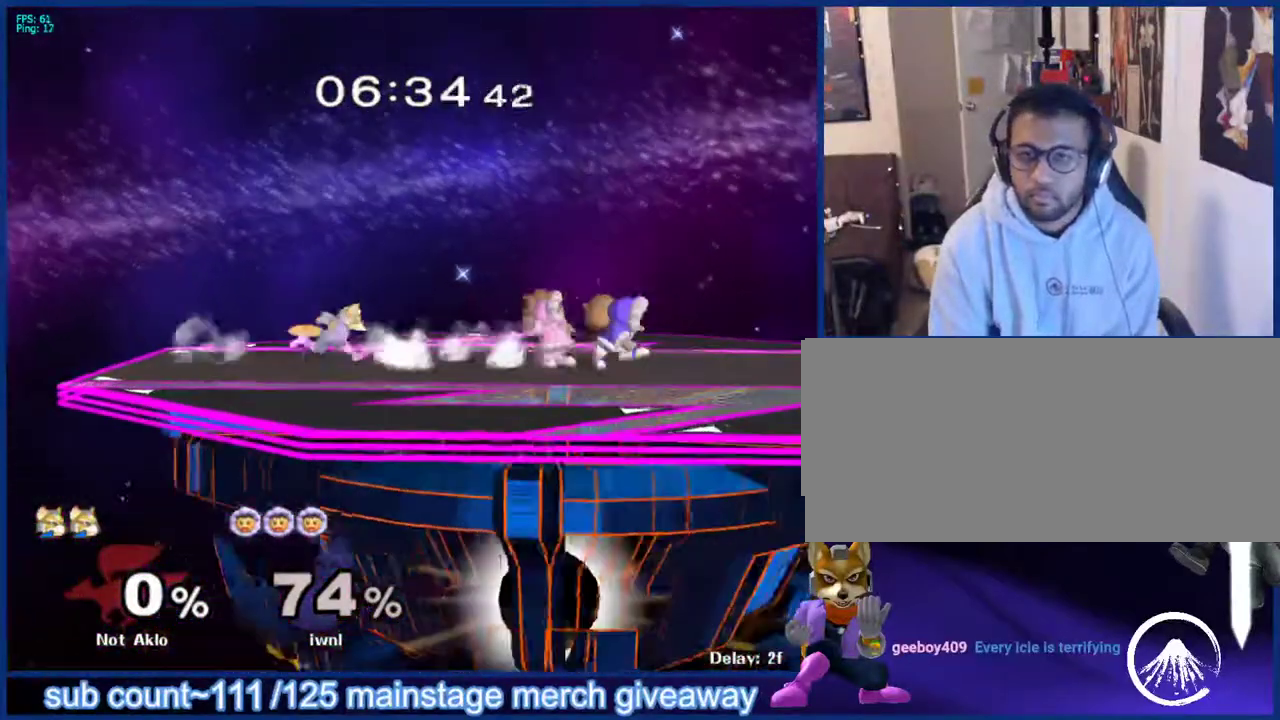
{"buttons": [], "left_stick": "down", "right_stick": "center", "events": [[100, "X", "down"], [183, "left_stick", "left"], [233, "X", "up"], [433, "left_stick", "down"]]}
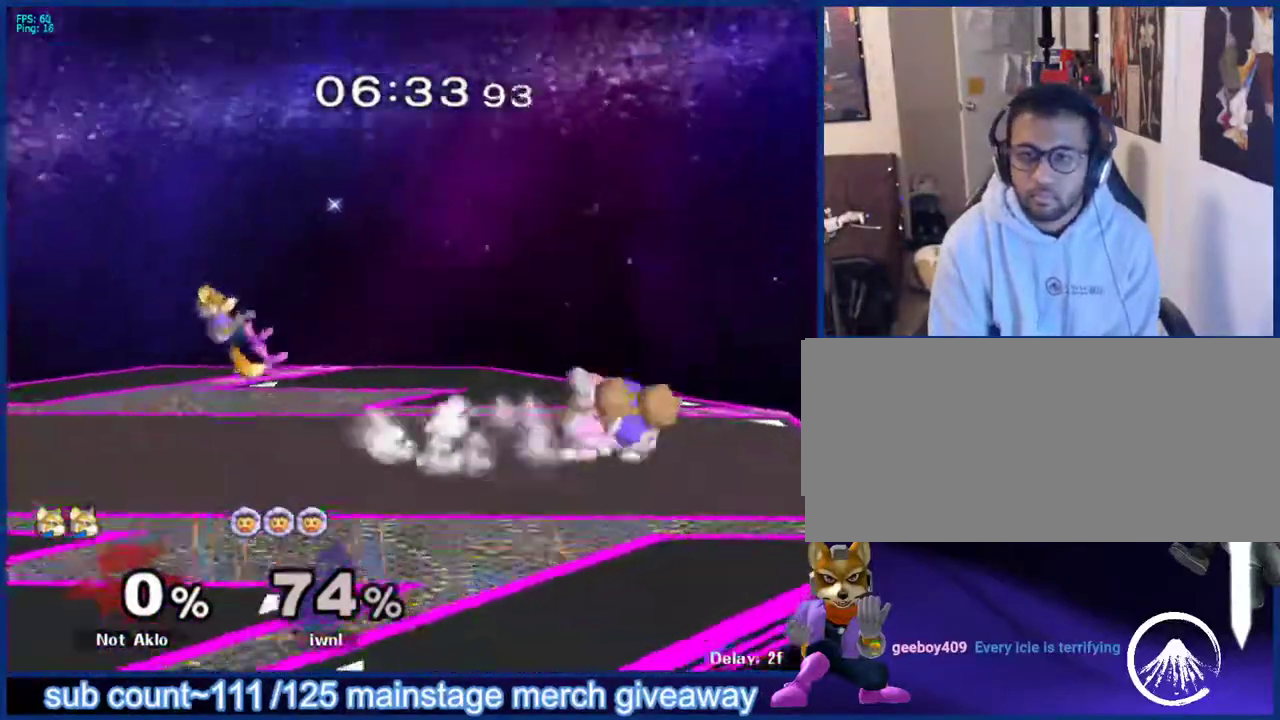
{"buttons": [], "left_stick": "center", "right_stick": "center", "events": [[17, "left_stick", "down-left"], [100, "left_stick", "center"], [183, "left_stick", "left"], [300, "left_stick", "right"], [383, "left_stick", "left"], [500, "left_stick", "center"]]}
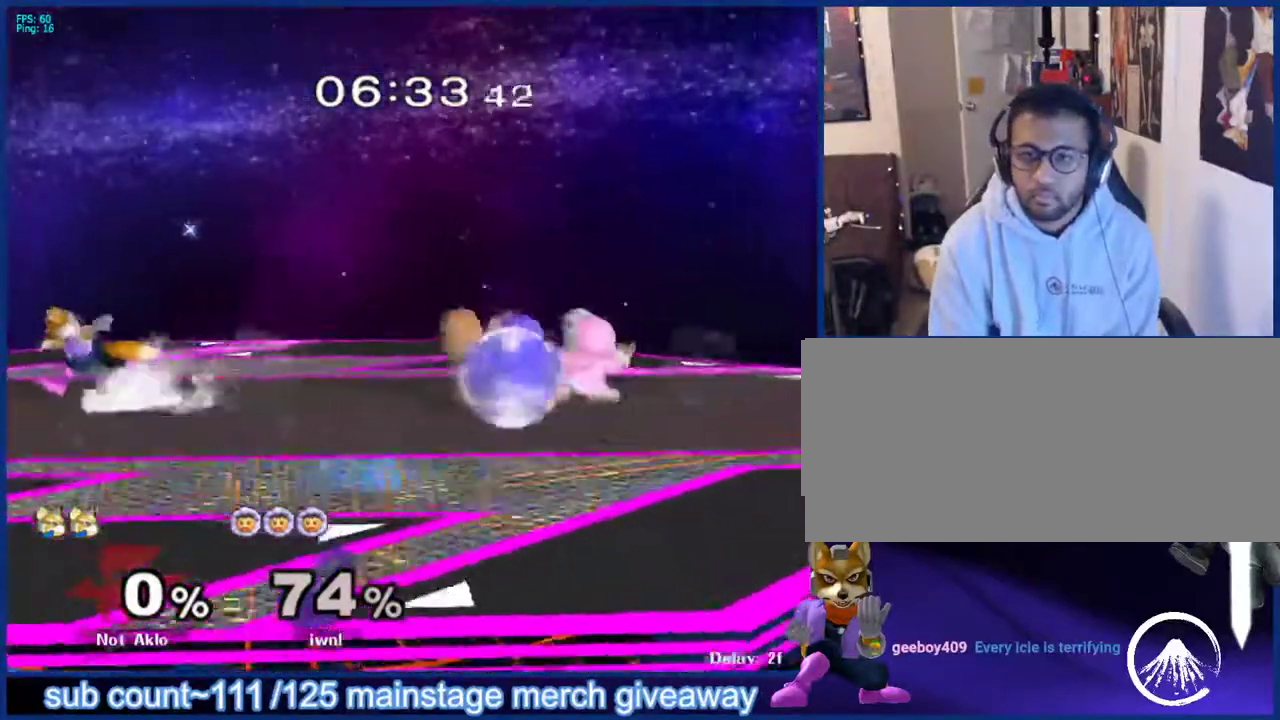
{"buttons": [], "left_stick": "center", "right_stick": "center", "events": [[117, "left_stick", "right"], [217, "left_stick", "left"], [333, "left_stick", "center"], [383, "X", "down"], [417, "X", "up"]]}
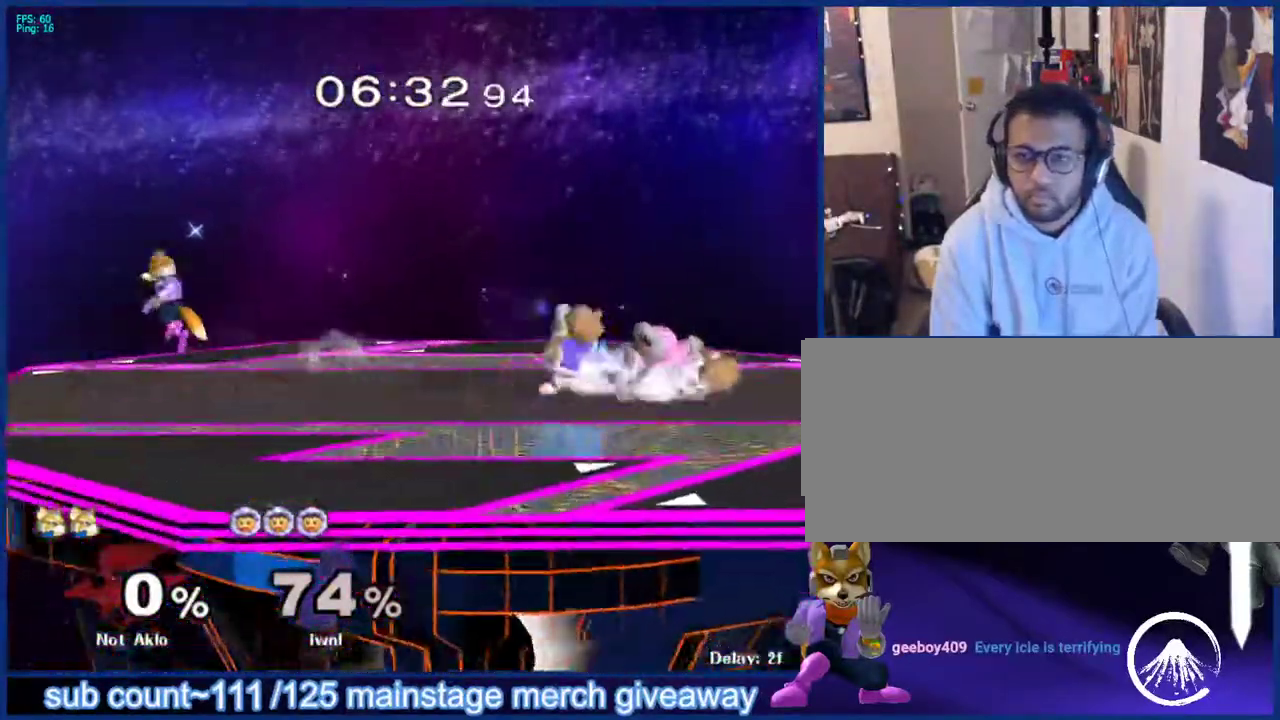
{"buttons": [], "left_stick": "left", "right_stick": "center", "events": [[67, "B", "down"], [133, "B", "up"], [133, "left_stick", "down"], [300, "left_stick", "right"], [450, "left_stick", "left"]]}
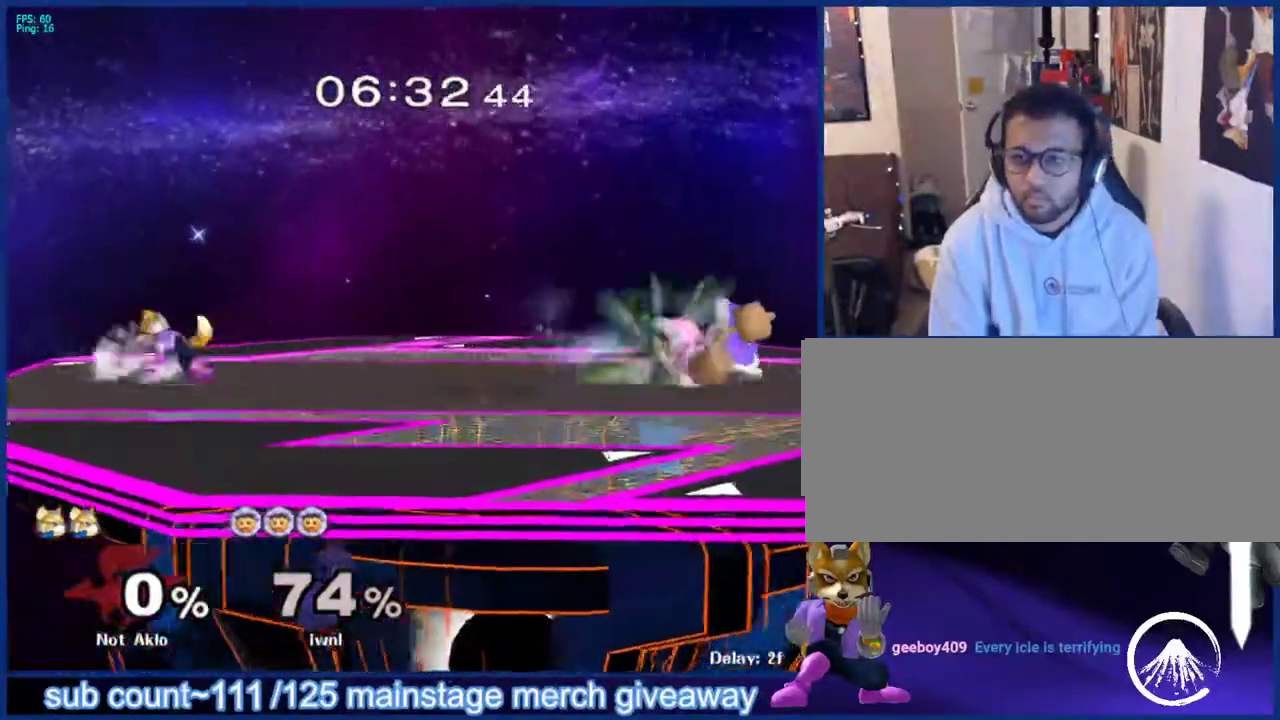
{"buttons": [], "left_stick": "right", "right_stick": "center", "events": [[17, "left_stick", "right"], [183, "left_stick", "left"], [283, "left_stick", "right"], [417, "left_stick", "left"], [500, "left_stick", "right"]]}
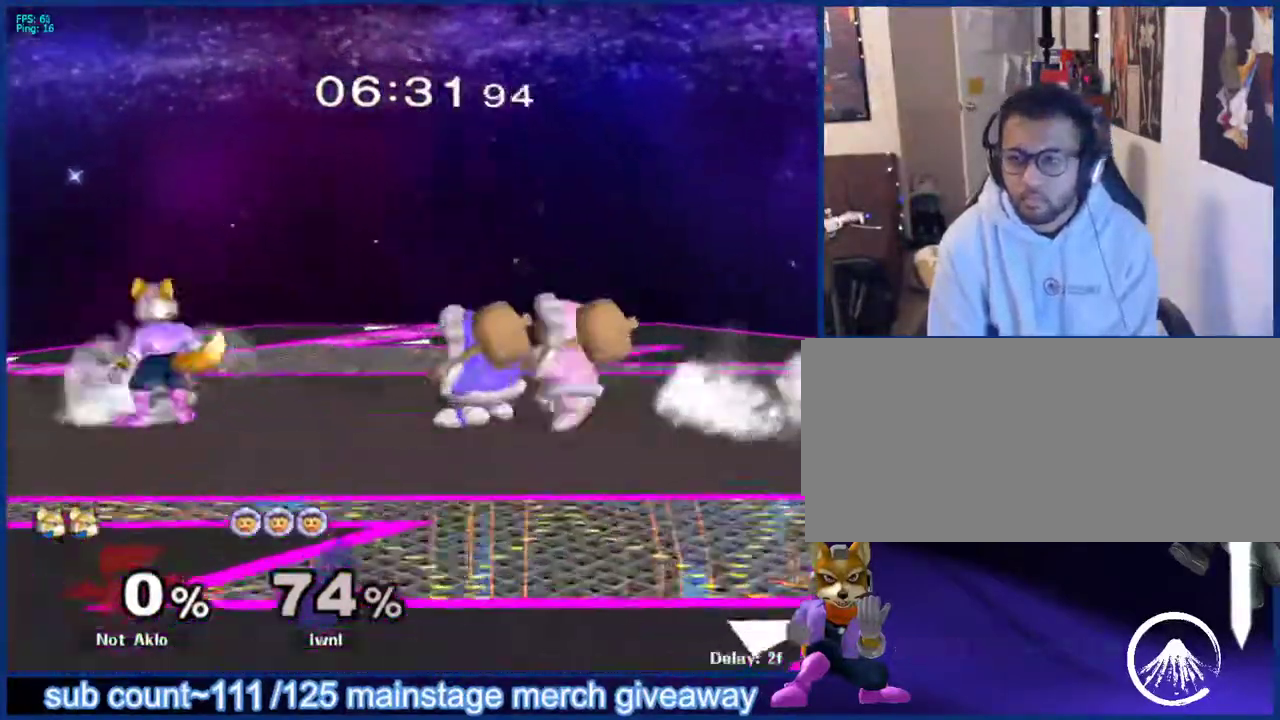
{"buttons": ["L1"], "left_stick": "center", "right_stick": "center", "events": [[33, "X", "down"], [50, "X", "up"], [67, "left_stick", "center"], [83, "right_stick", "down"], [133, "right_stick", "center"], [150, "left_stick", "up-left"], [250, "left_stick", "up-right"], [333, "left_stick", "down"], [383, "L1", "down"], [483, "left_stick", "center"]]}
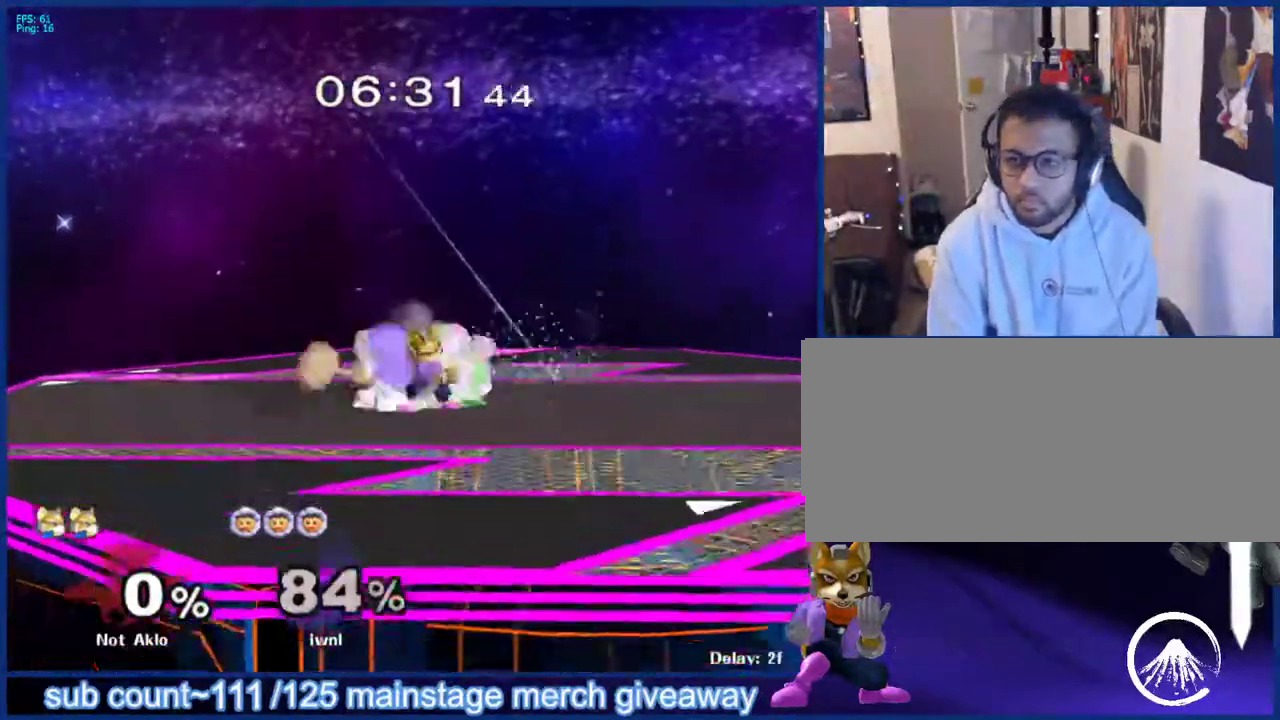
{"buttons": [], "left_stick": "right", "right_stick": "center", "events": [[33, "L1", "up"], [117, "left_stick", "down"], [150, "B", "down"], [200, "left_stick", "down-right"], [217, "B", "up"], [267, "X", "down"], [317, "L1", "down"], [317, "X", "up"], [433, "left_stick", "center"], [450, "L1", "up"], [500, "left_stick", "right"]]}
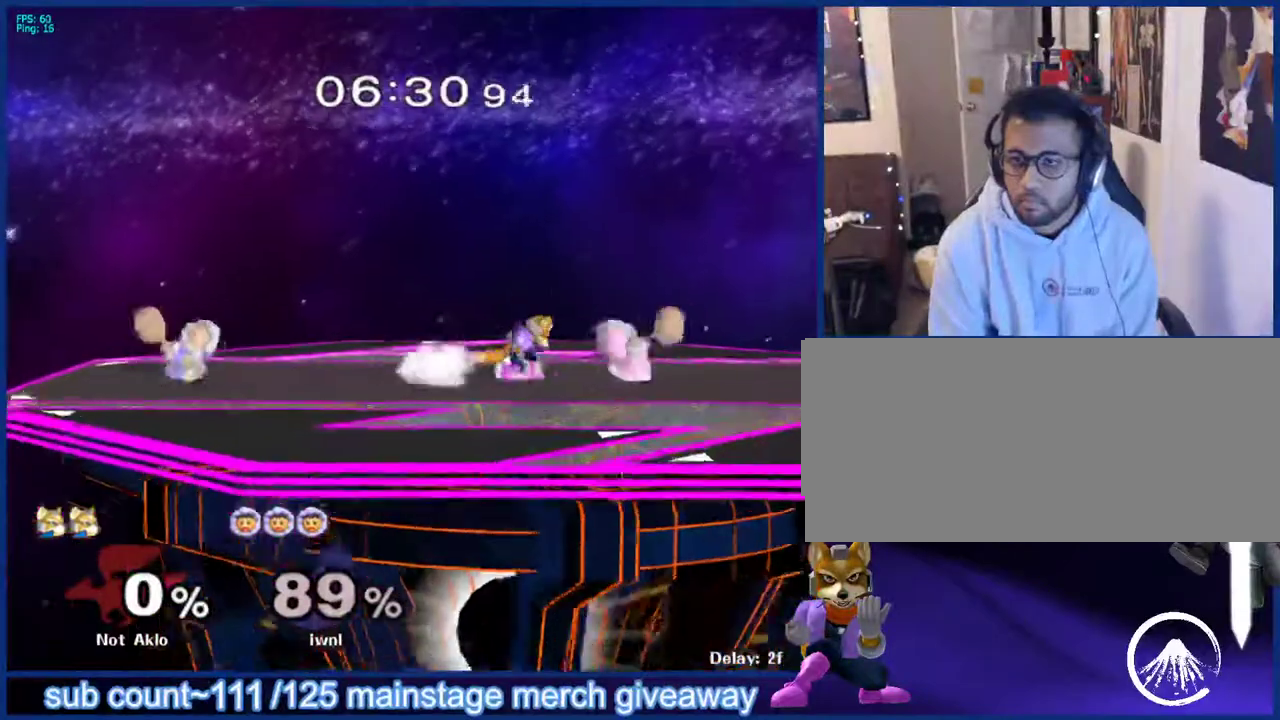
{"buttons": [], "left_stick": "center", "right_stick": "center", "events": [[183, "right_stick", "up"], [217, "left_stick", "center"], [250, "right_stick", "center"]]}
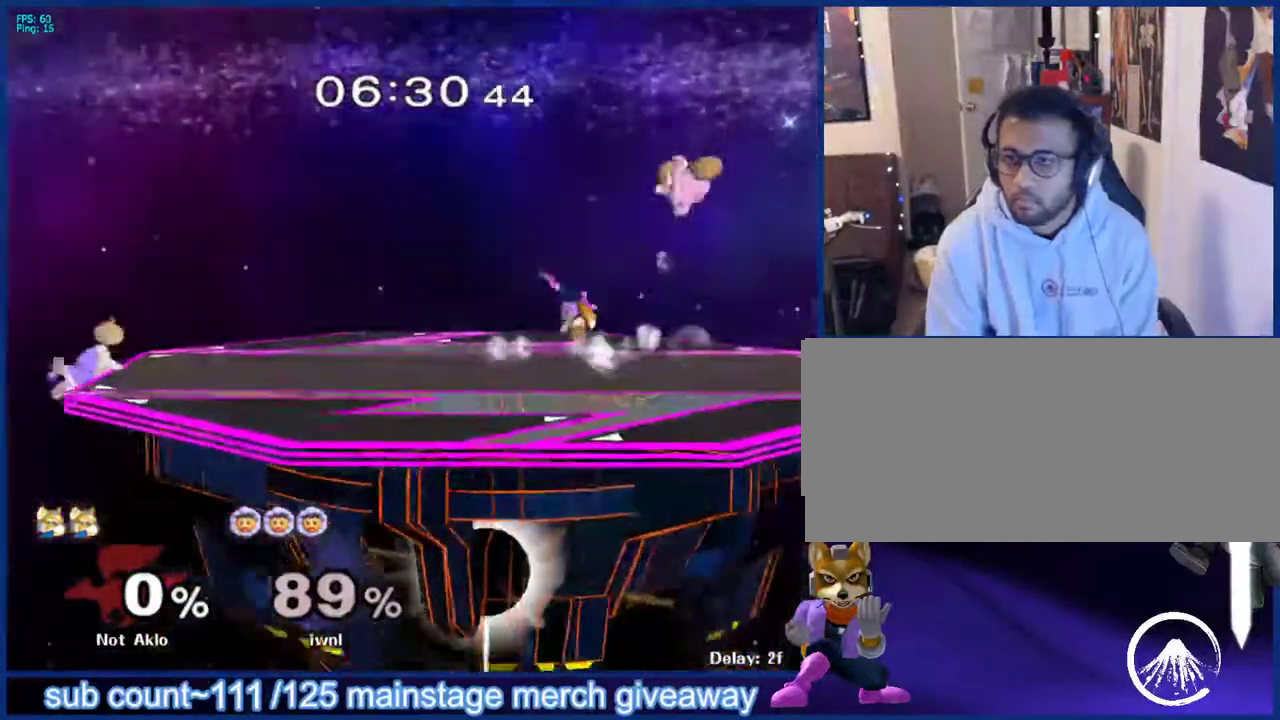
{"buttons": [], "left_stick": "center", "right_stick": "center", "events": []}
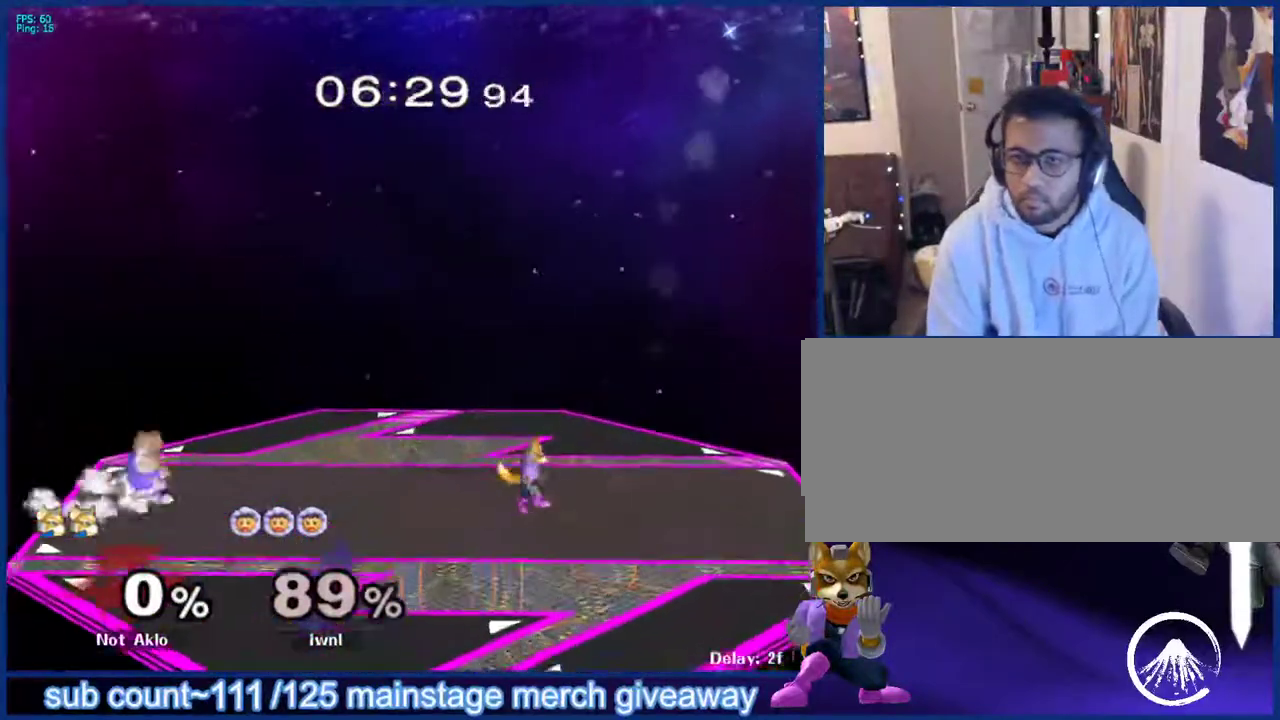
{"buttons": [], "left_stick": "left", "right_stick": "center", "events": [[17, "left_stick", "left"], [117, "X", "down"], [150, "L1", "down"], [150, "left_stick", "down-right"], [167, "X", "up"], [267, "left_stick", "center"], [283, "L1", "up"], [367, "left_stick", "right"], [450, "left_stick", "left"]]}
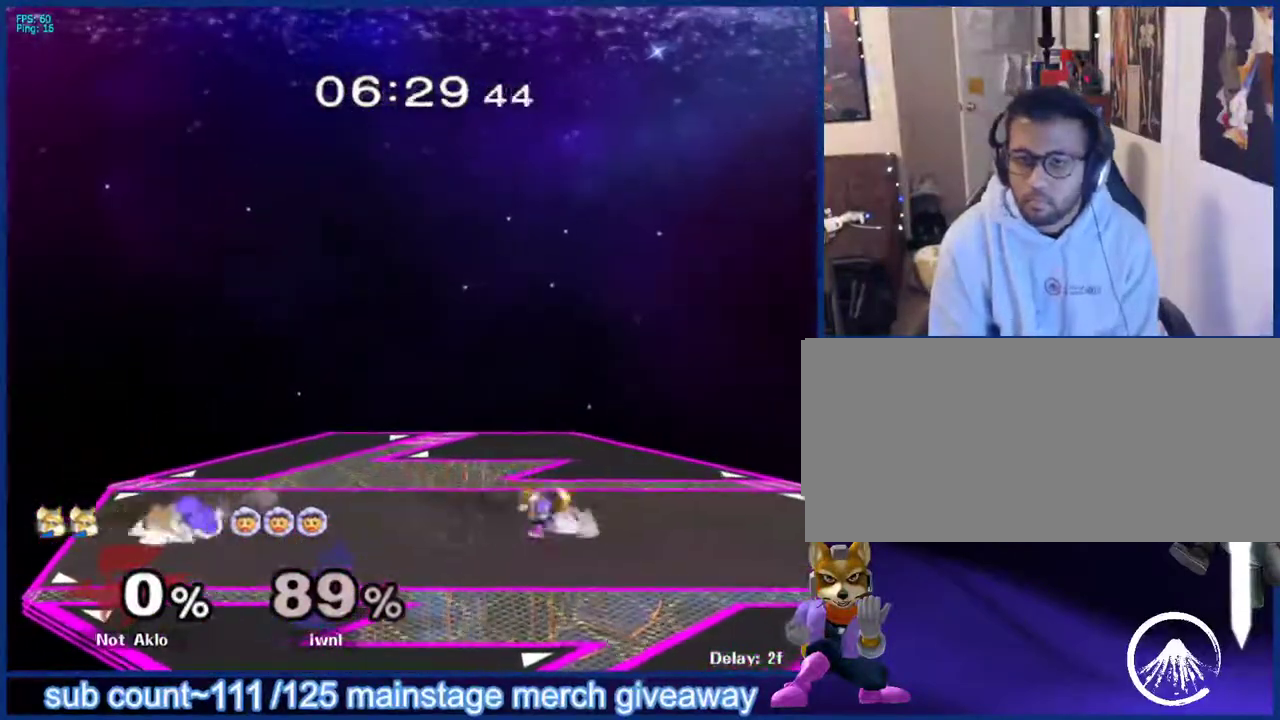
{"buttons": ["A"], "left_stick": "center", "right_stick": "center", "events": [[50, "X", "down"], [67, "left_stick", "center"], [83, "X", "up"], [333, "X", "down"], [350, "X", "up"], [433, "A", "down"]]}
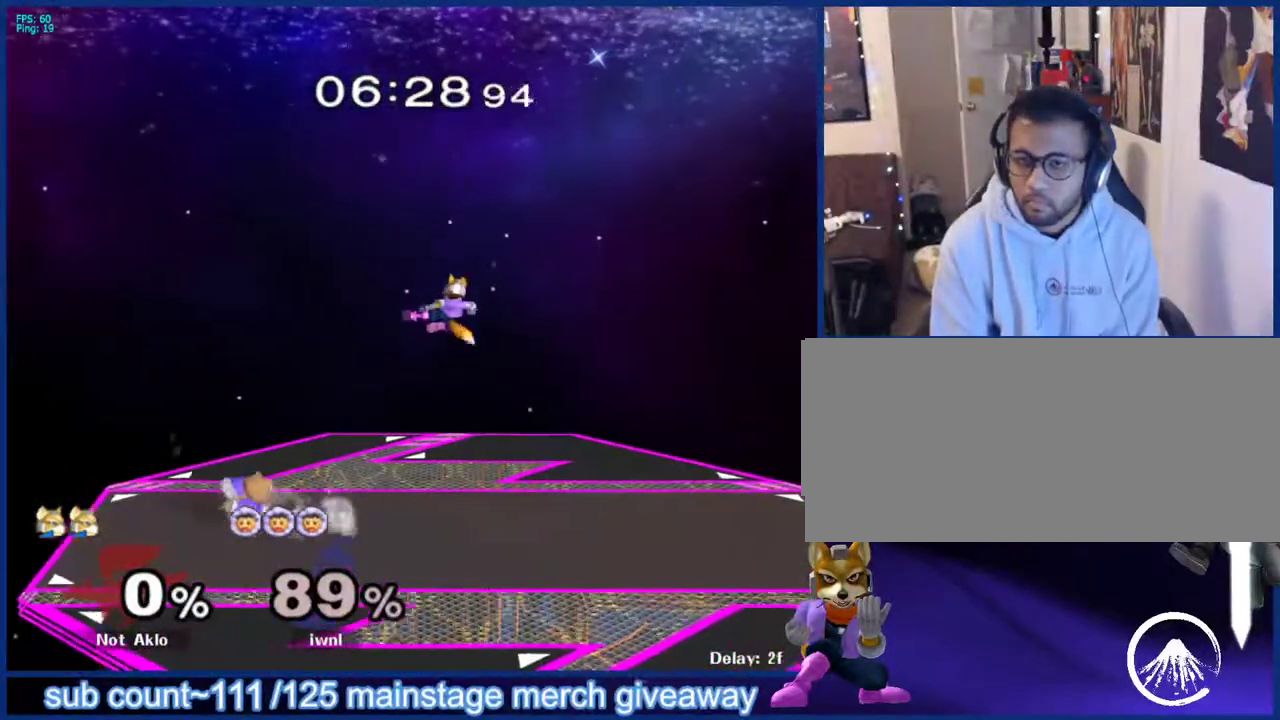
{"buttons": [], "left_stick": "center", "right_stick": "center", "events": [[17, "A", "up"], [133, "left_stick", "down-right"], [267, "left_stick", "right"], [367, "L1", "down"], [433, "left_stick", "center"], [467, "L1", "up"]]}
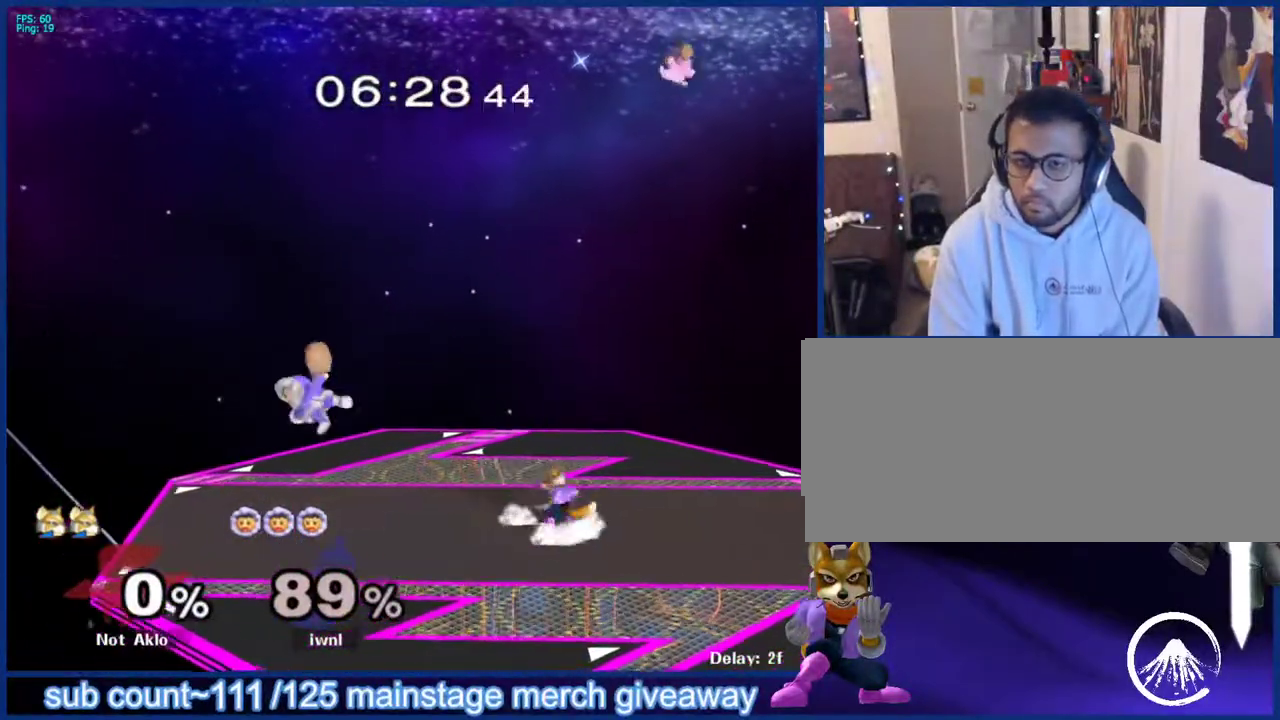
{"buttons": [], "left_stick": "up-left", "right_stick": "center", "events": [[50, "left_stick", "left"], [117, "X", "down"], [133, "X", "up"], [133, "left_stick", "center"], [200, "A", "down"], [267, "A", "up"], [300, "left_stick", "up-left"]]}
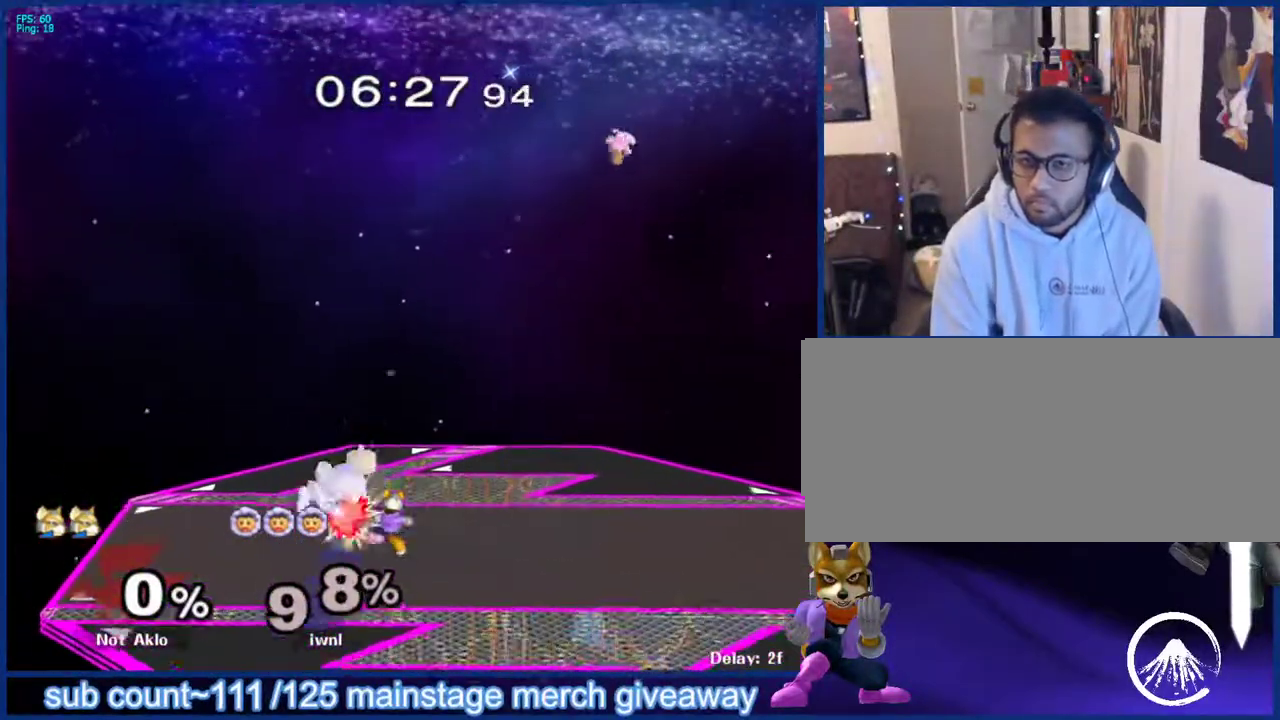
{"buttons": [], "left_stick": "left", "right_stick": "center", "events": [[33, "L1", "down"], [33, "left_stick", "center"], [117, "L1", "up"], [350, "left_stick", "left"]]}
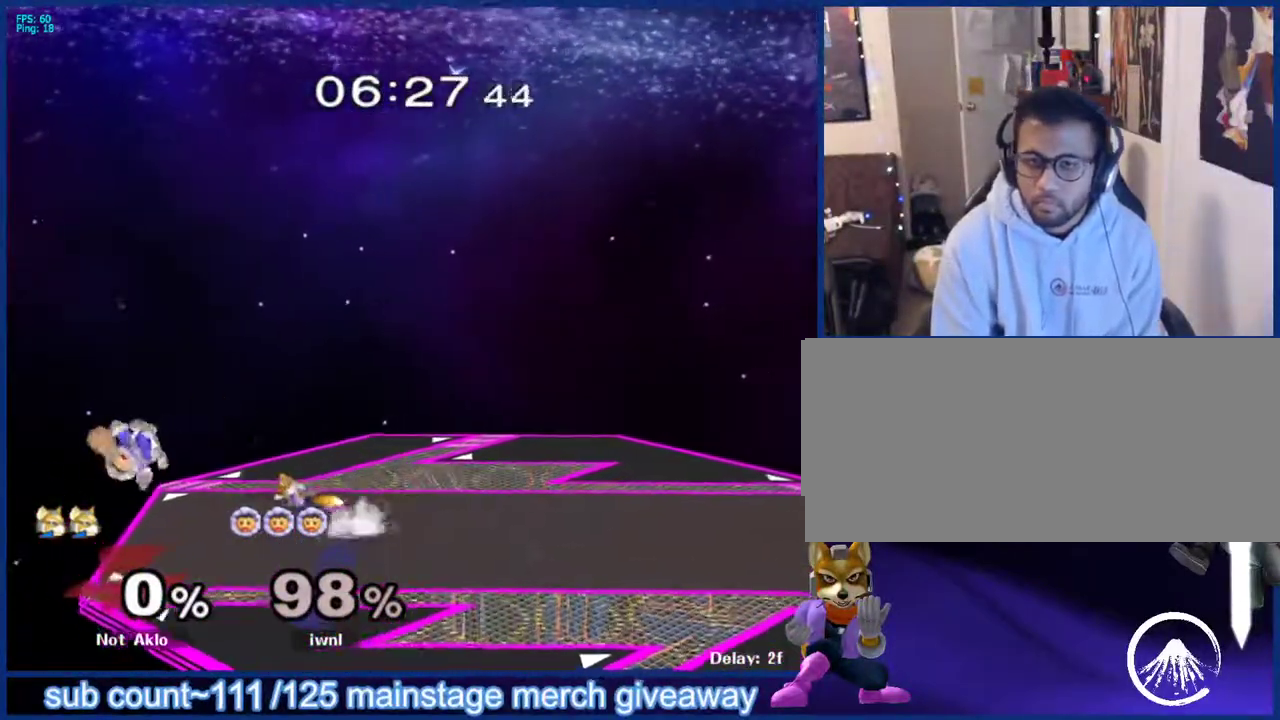
{"buttons": [], "left_stick": "center", "right_stick": "center", "events": [[67, "right_stick", "up-left"], [100, "left_stick", "center"], [133, "right_stick", "center"]]}
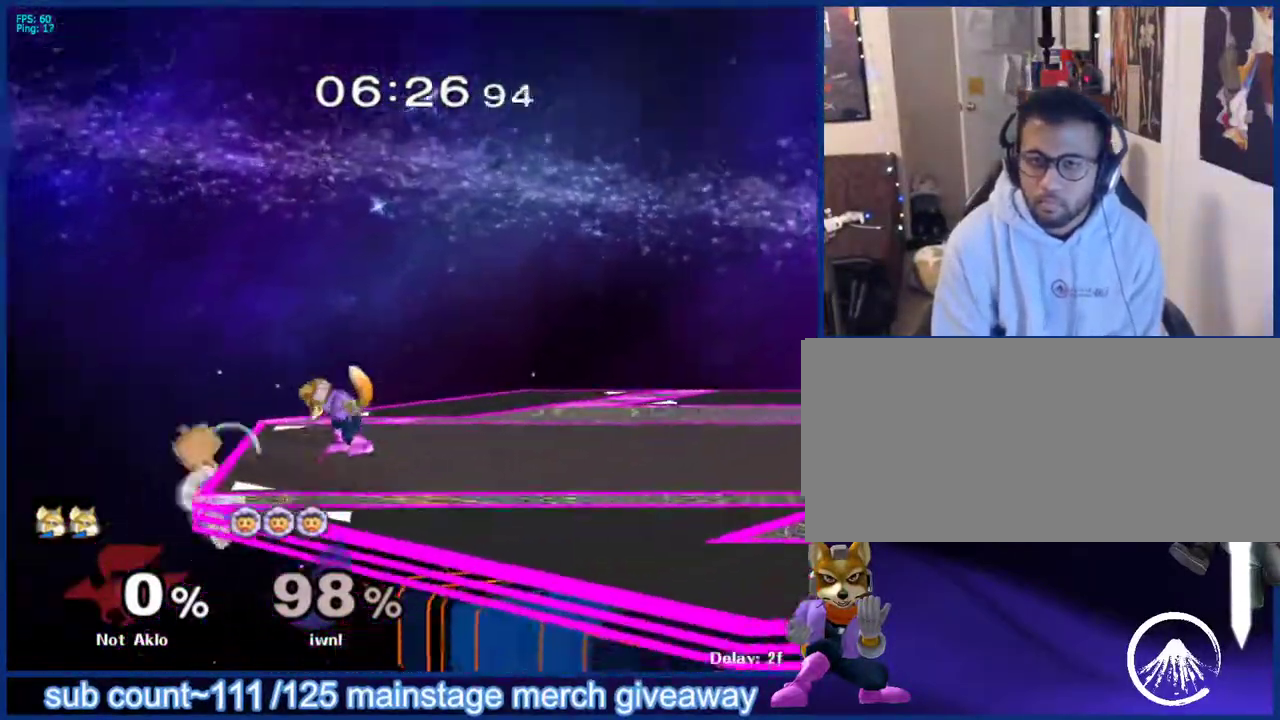
{"buttons": [], "left_stick": "right", "right_stick": "center", "events": [[267, "left_stick", "right"]]}
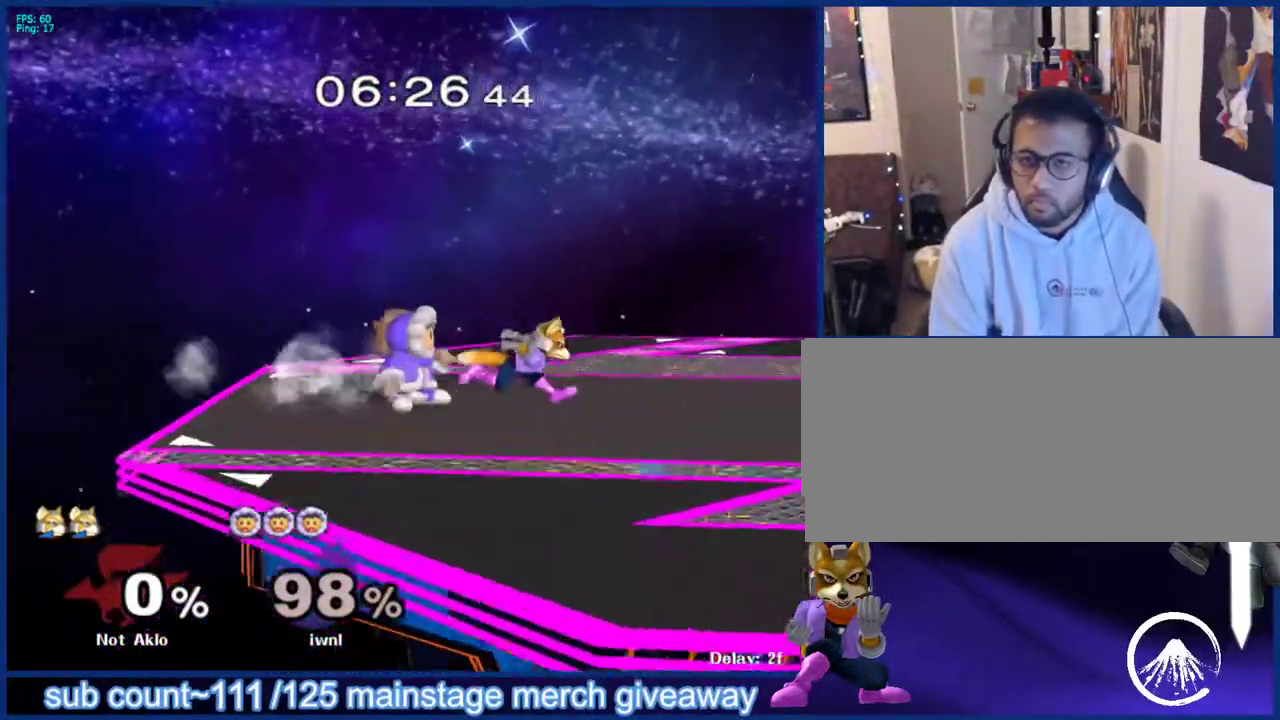
{"buttons": [], "left_stick": "left", "right_stick": "center", "events": [[83, "left_stick", "down-right"], [250, "X", "down"], [283, "L1", "down"], [283, "X", "up"], [283, "left_stick", "down-left"], [367, "left_stick", "center"], [433, "L1", "up"], [483, "left_stick", "left"]]}
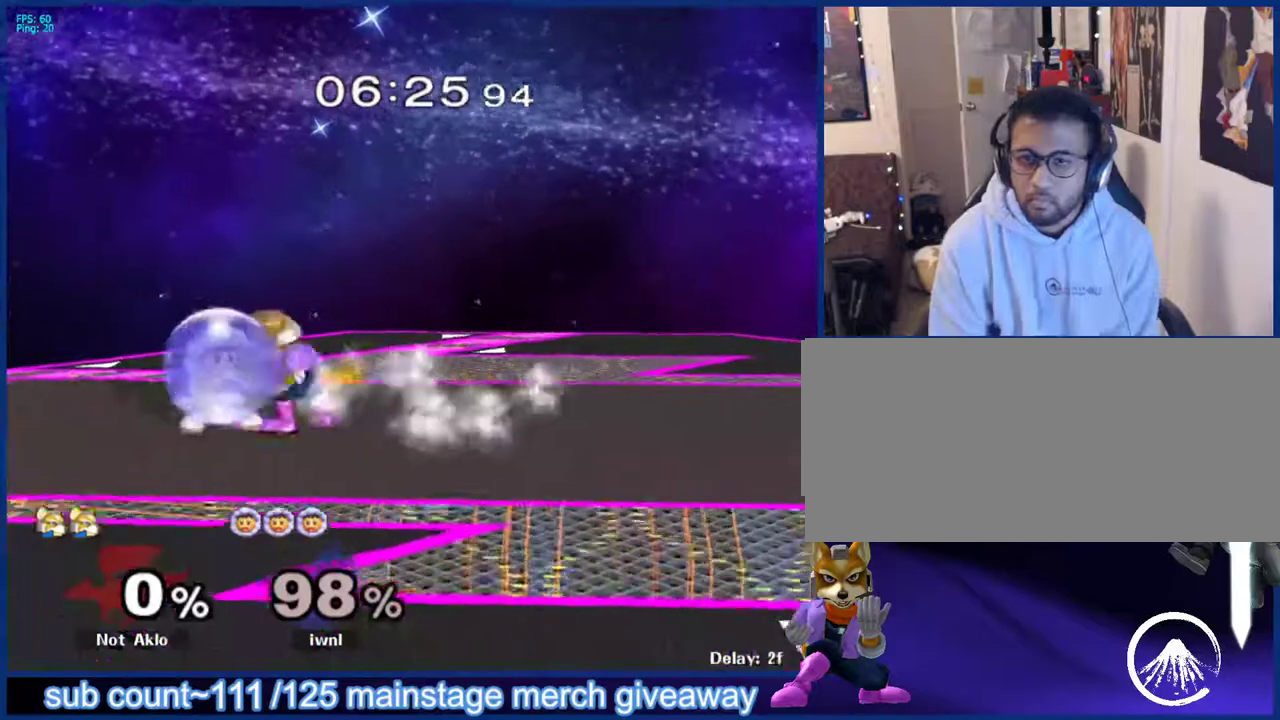
{"buttons": [], "left_stick": "center", "right_stick": "center", "events": [[67, "left_stick", "up"], [67, "right_stick", "up"], [117, "right_stick", "center"], [133, "left_stick", "center"]]}
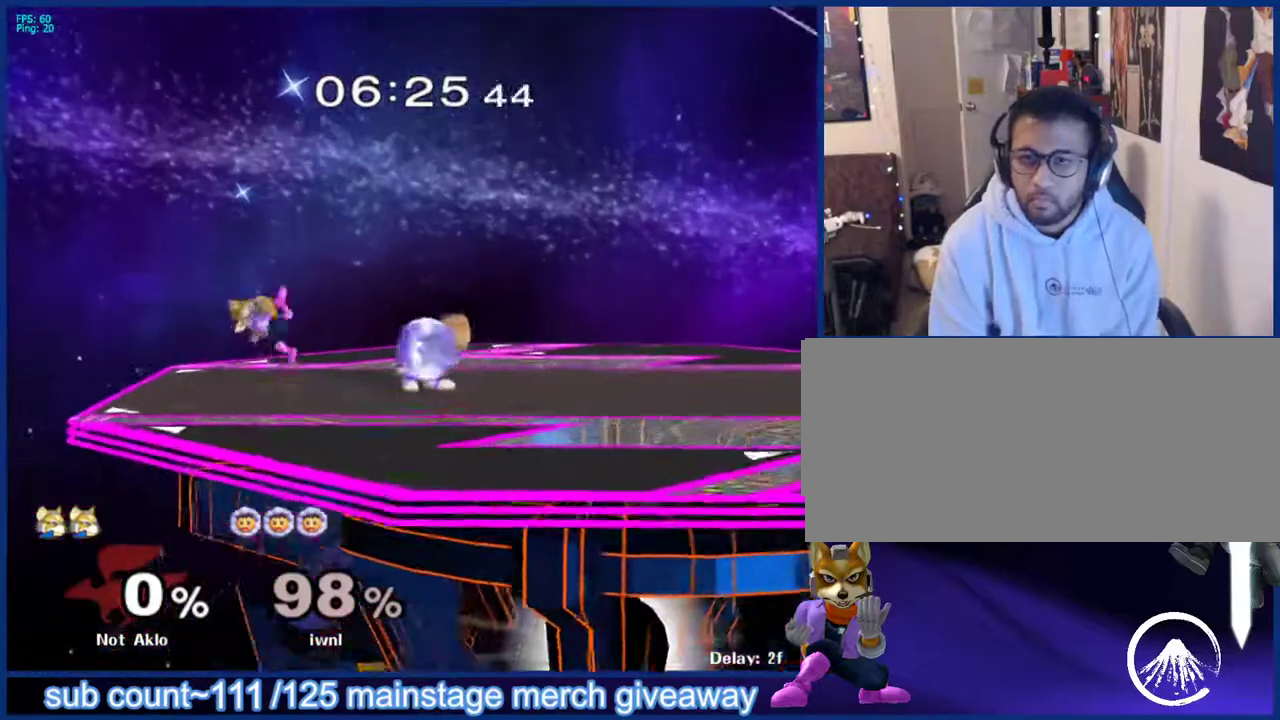
{"buttons": [], "left_stick": "right", "right_stick": "center", "events": [[383, "X", "down"], [467, "X", "up"], [483, "left_stick", "right"]]}
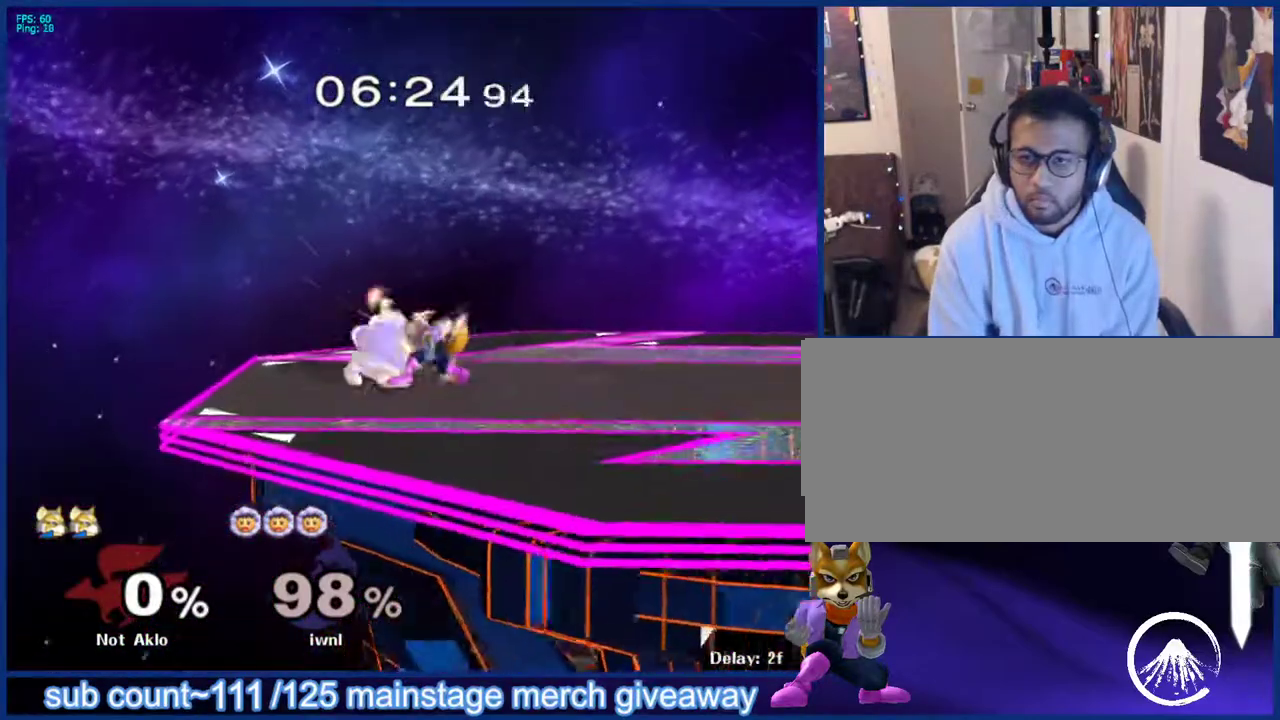
{"buttons": [], "left_stick": "up-left", "right_stick": "center", "events": [[300, "left_stick", "down"], [333, "A", "down"], [350, "X", "down"], [367, "A", "up"], [367, "left_stick", "up-left"], [400, "X", "up"]]}
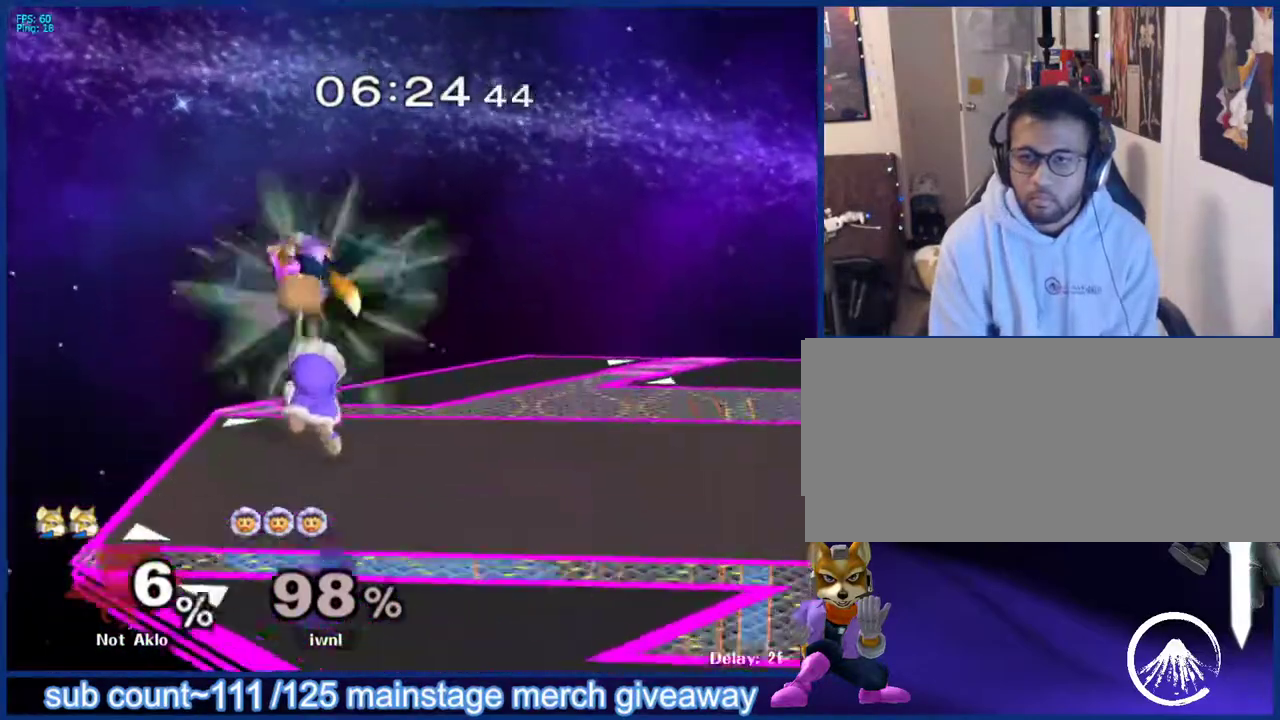
{"buttons": [], "left_stick": "center", "right_stick": "center", "events": [[333, "left_stick", "center"]]}
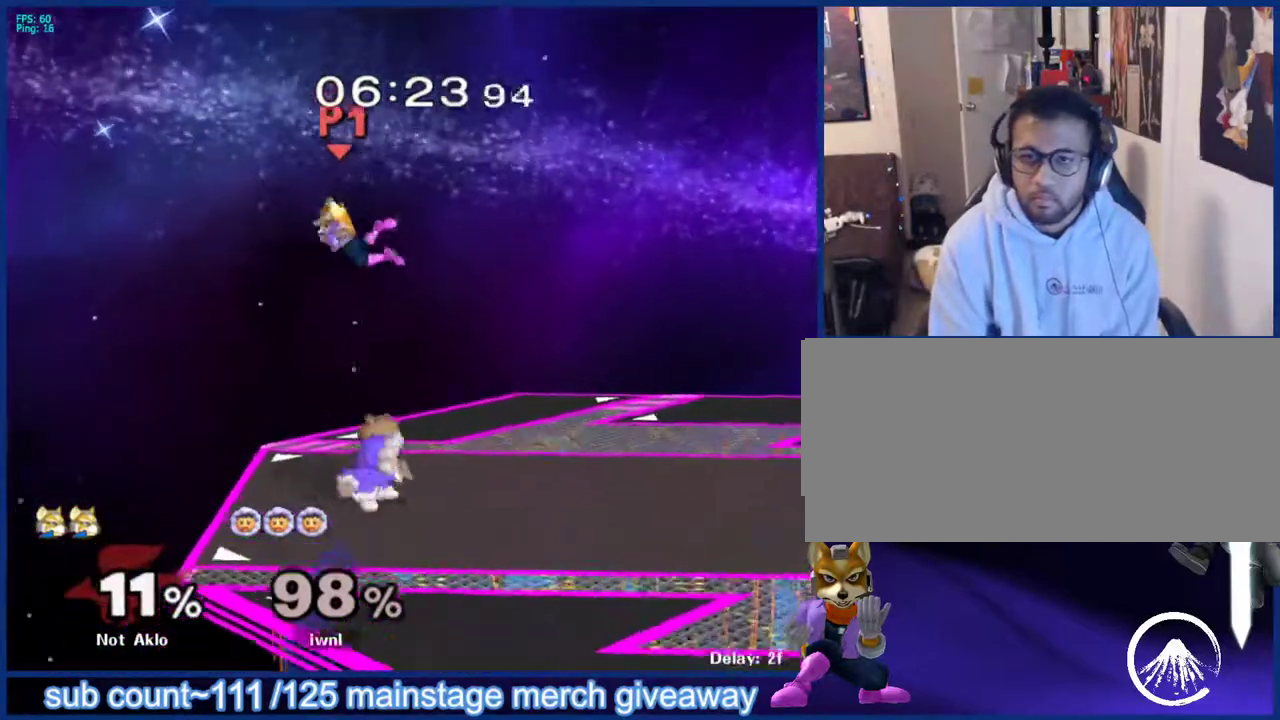
{"buttons": [], "left_stick": "left", "right_stick": "center", "events": [[17, "X", "down"], [83, "X", "up"], [167, "left_stick", "right"], [233, "left_stick", "left"]]}
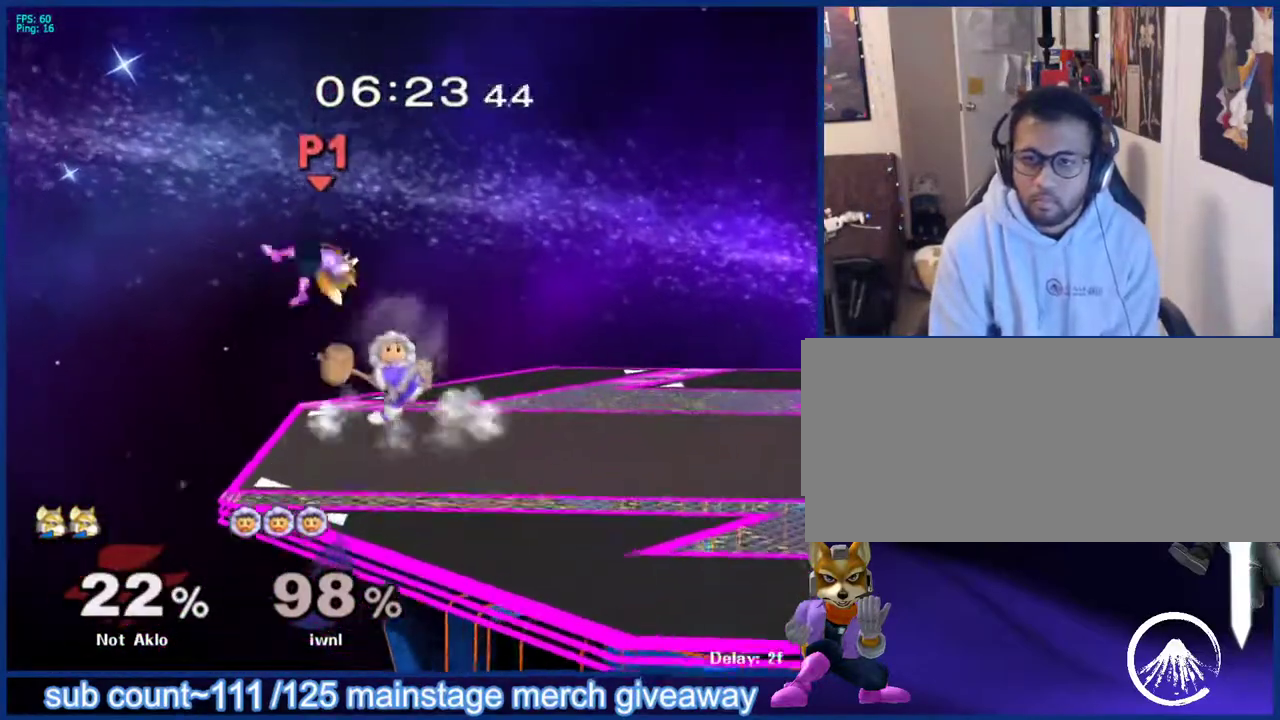
{"buttons": [], "left_stick": "center", "right_stick": "center", "events": [[117, "left_stick", "center"]]}
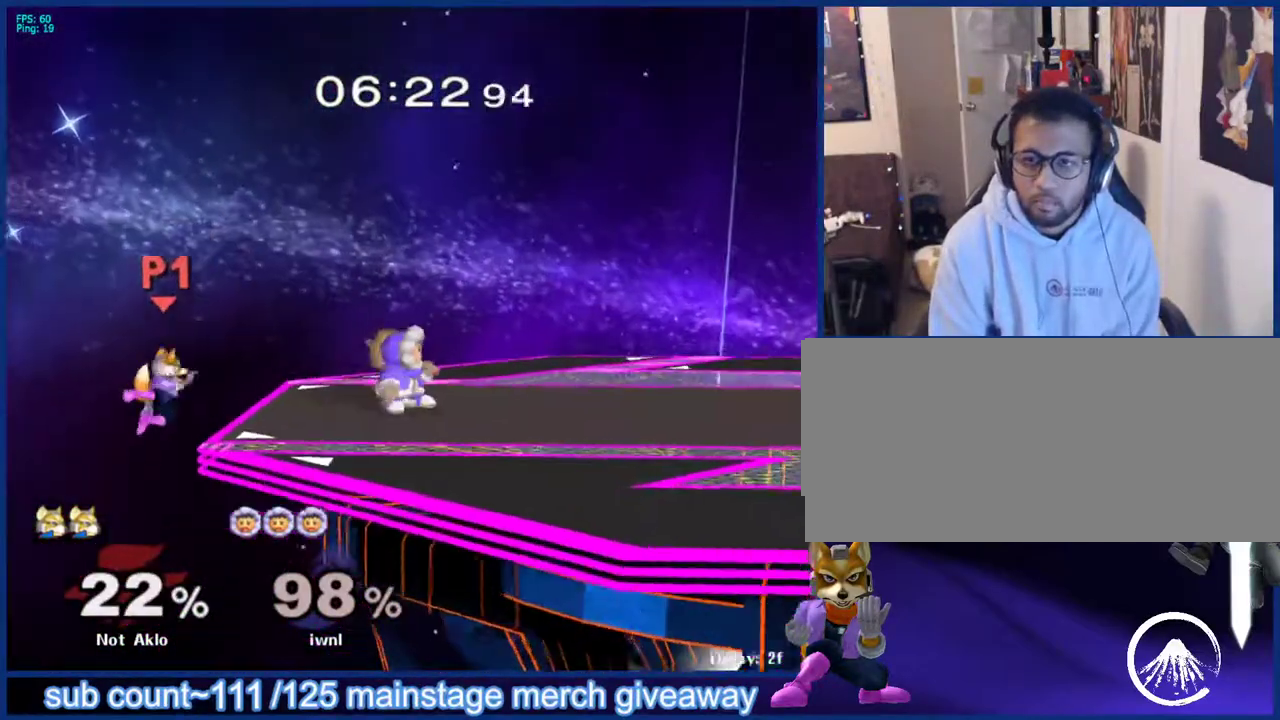
{"buttons": [], "left_stick": "up-right", "right_stick": "center", "events": [[333, "X", "down"], [333, "left_stick", "right"], [433, "X", "up"], [483, "left_stick", "up-right"]]}
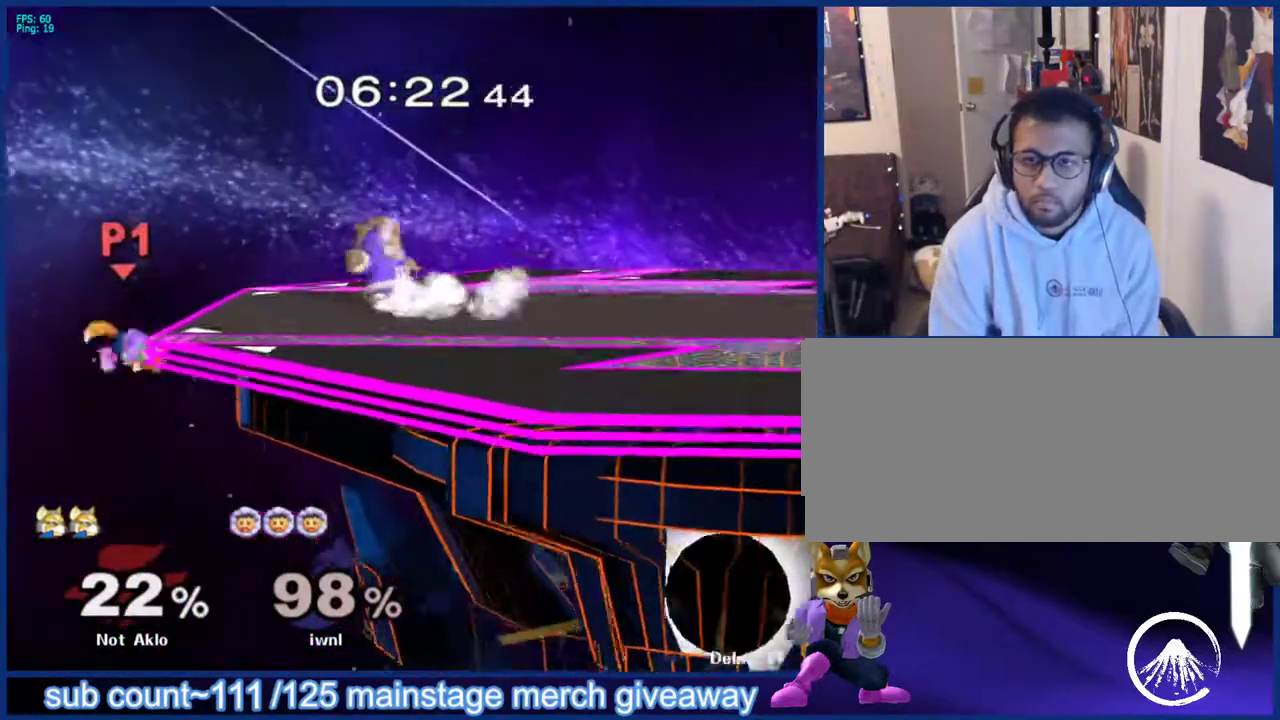
{"buttons": ["L1"], "left_stick": "down-right", "right_stick": "center", "events": [[117, "left_stick", "center"], [350, "left_stick", "down-right"], [367, "X", "down"], [433, "L1", "down"], [450, "X", "up"]]}
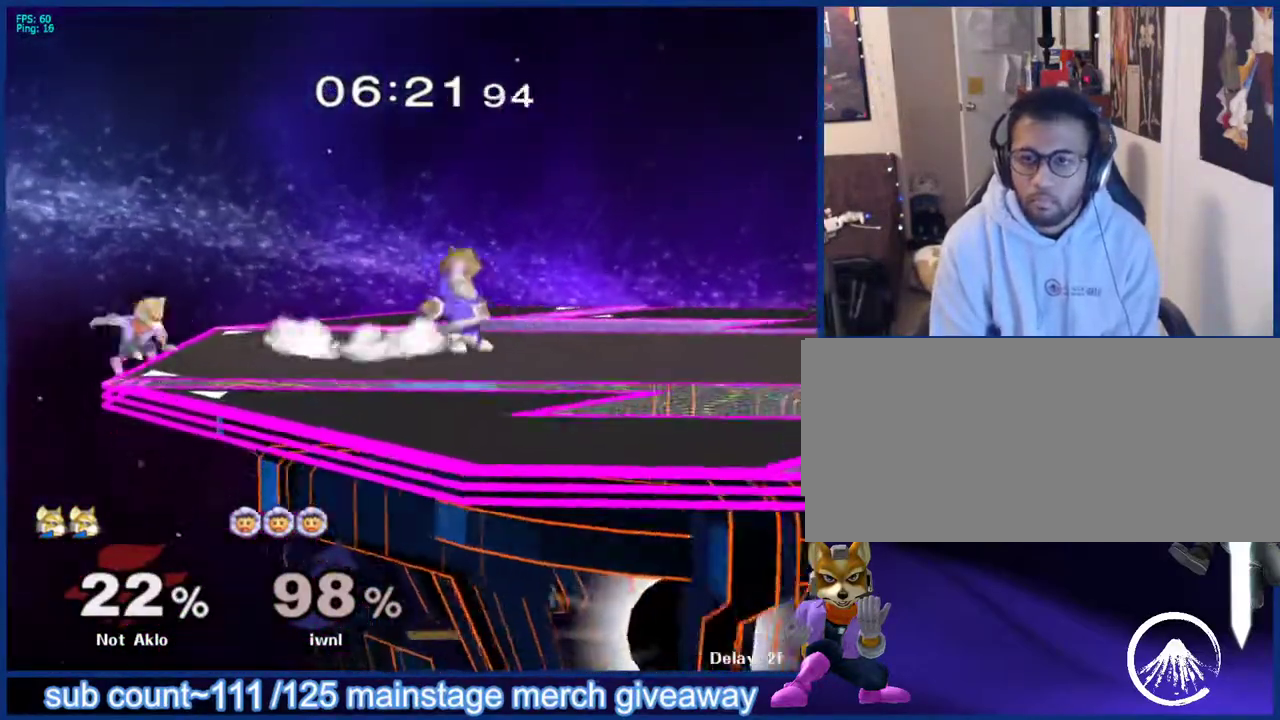
{"buttons": [], "left_stick": "left", "right_stick": "center", "events": [[67, "left_stick", "center"], [100, "L1", "up"], [150, "left_stick", "left"]]}
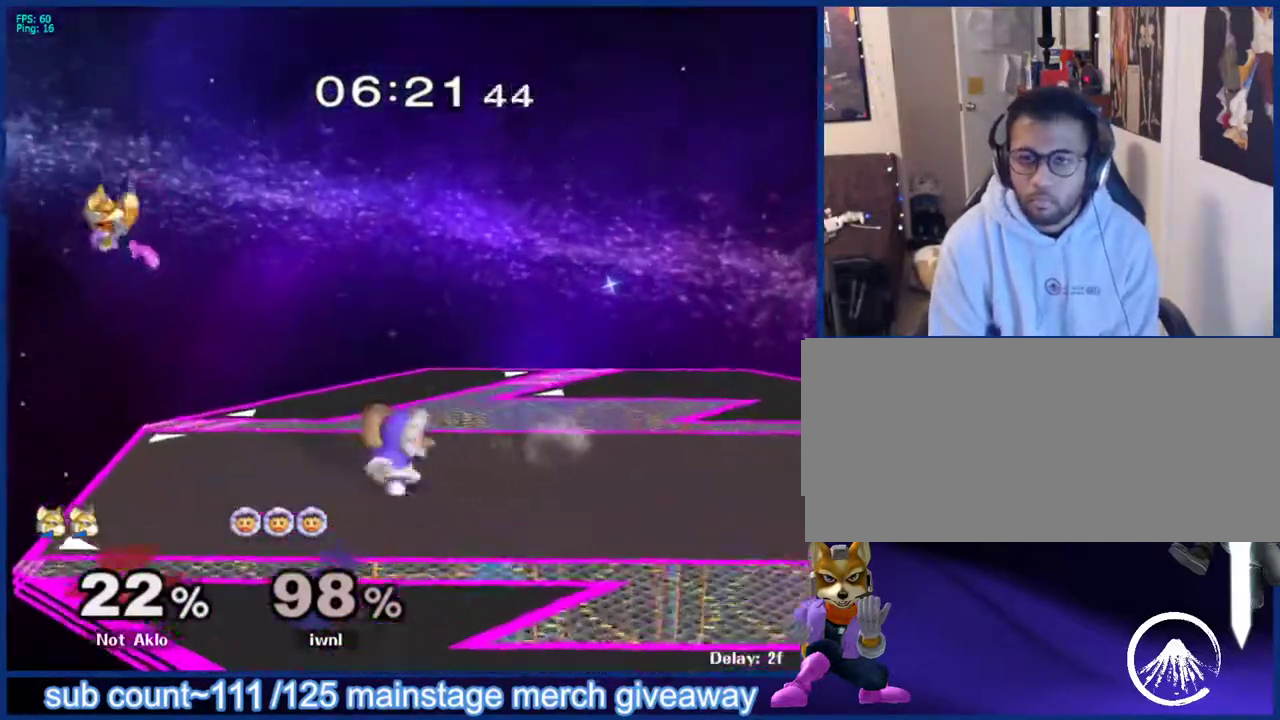
{"buttons": ["X"], "left_stick": "down-right", "right_stick": "center", "events": [[150, "left_stick", "down"], [217, "left_stick", "center"], [417, "left_stick", "down-right"], [450, "X", "down"]]}
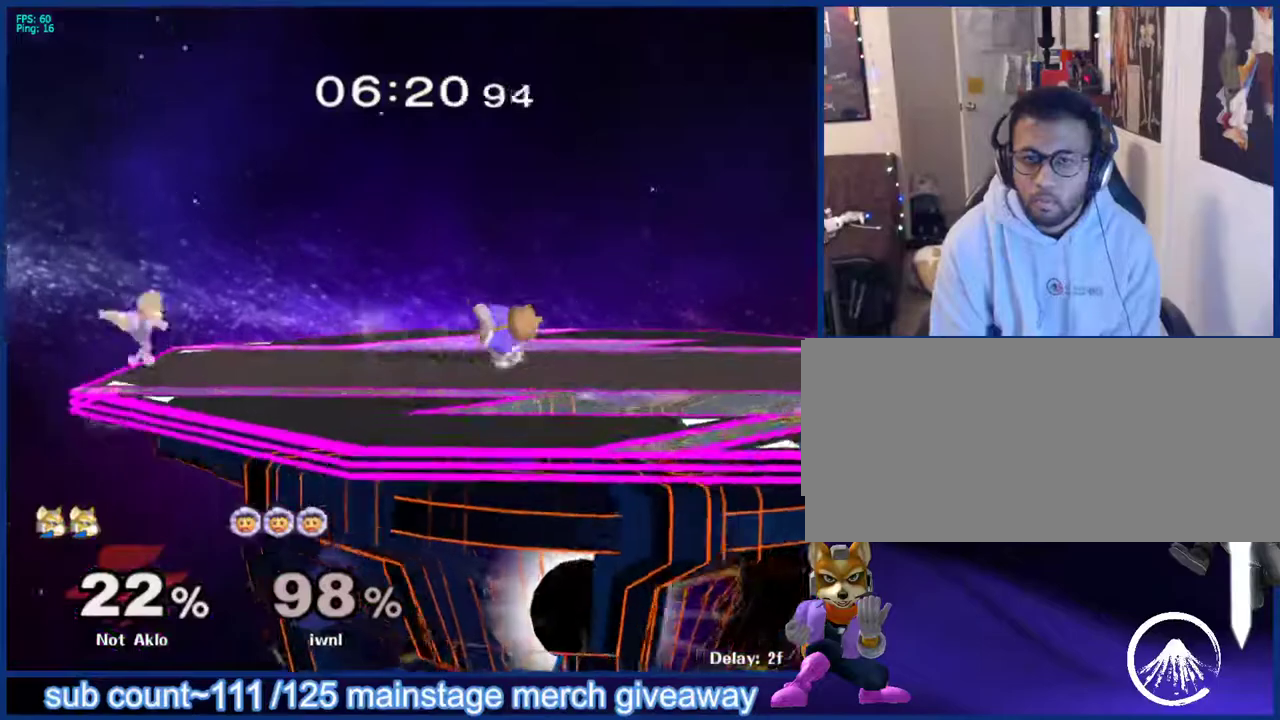
{"buttons": [], "left_stick": "right", "right_stick": "center", "events": [[17, "L1", "down"], [33, "X", "up"], [117, "left_stick", "center"], [150, "L1", "up"], [283, "X", "down"], [400, "X", "up"], [433, "left_stick", "right"]]}